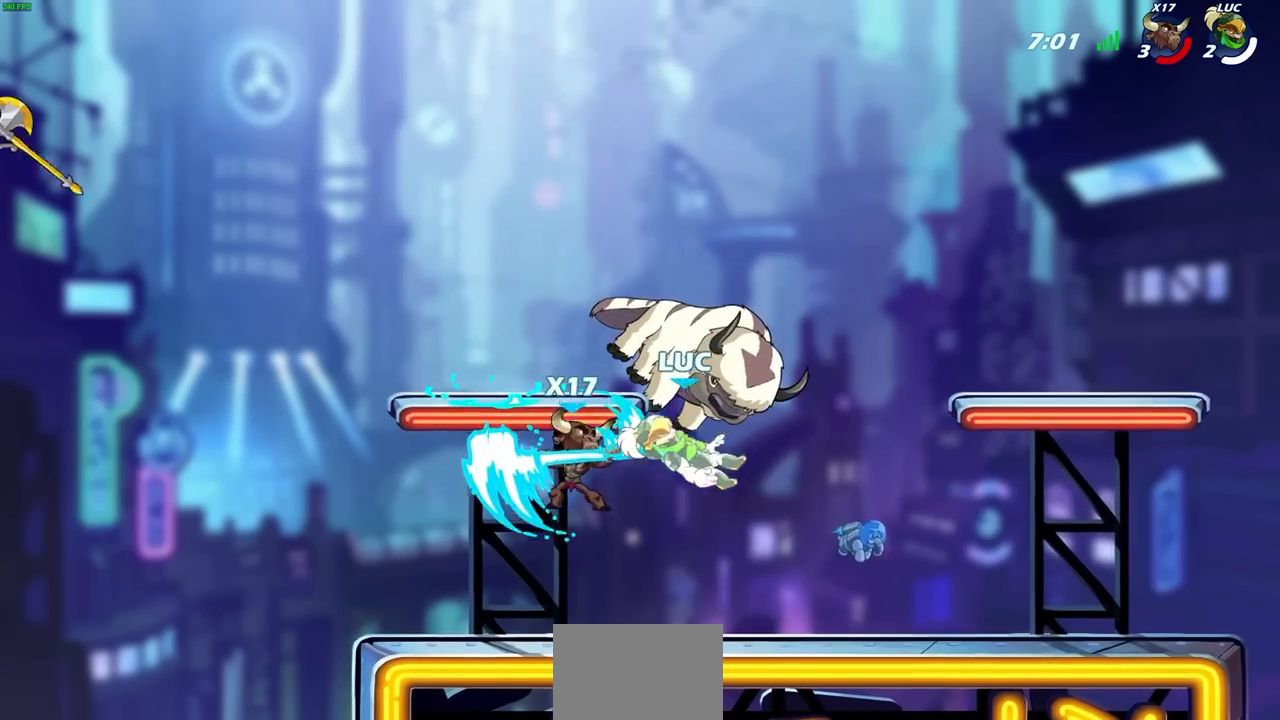
Gameplay with a controller (PlayStation layout); each line is a JSON object with the inputs held at the frame after it. "events" lists button and stick changes between this image and that frame as [ms after this image, input, new state], when the widget could be followed in between.
{"buttons": ["SQUARE"], "left_stick": "down", "right_stick": "center", "events": [[133, "left_stick", "right"], [417, "left_stick", "down"], [467, "SQUARE", "down"]]}
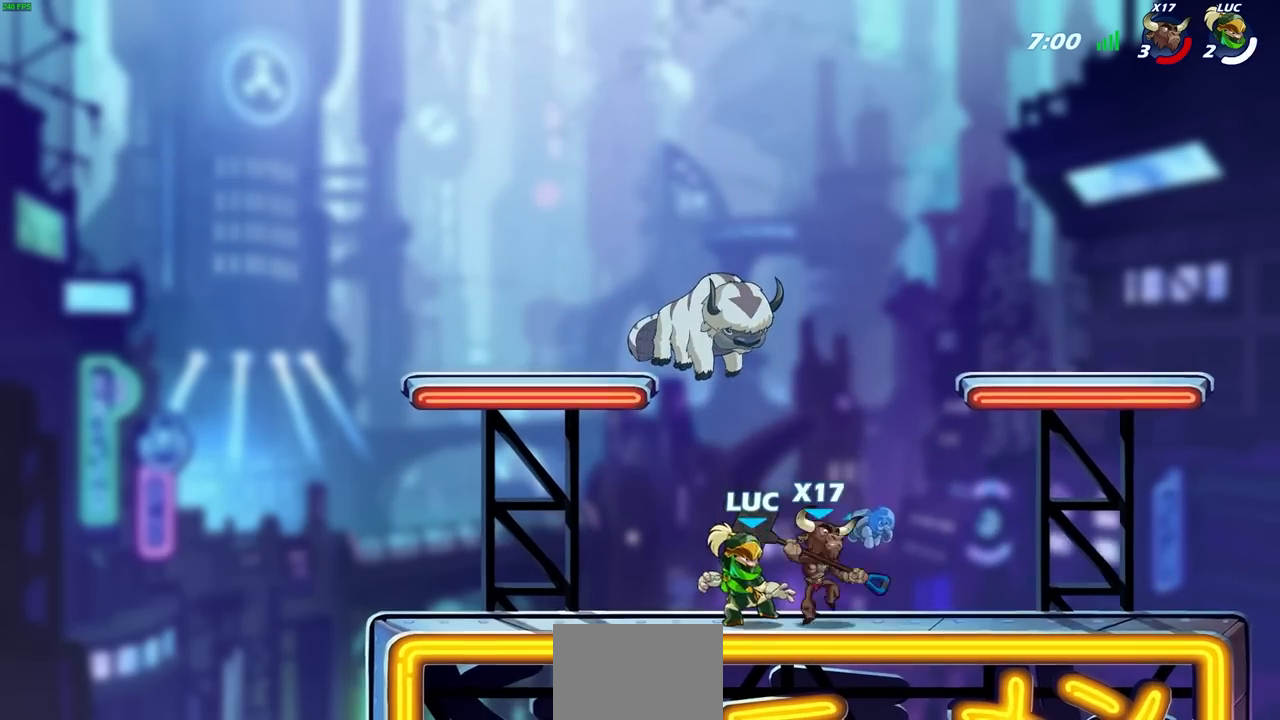
{"buttons": [], "left_stick": "up-right", "right_stick": "center", "events": [[67, "SQUARE", "up"], [67, "left_stick", "center"], [133, "CROSS", "down"], [200, "CIRCLE", "down"], [217, "CROSS", "up"], [233, "left_stick", "up-right"], [267, "CIRCLE", "up"]]}
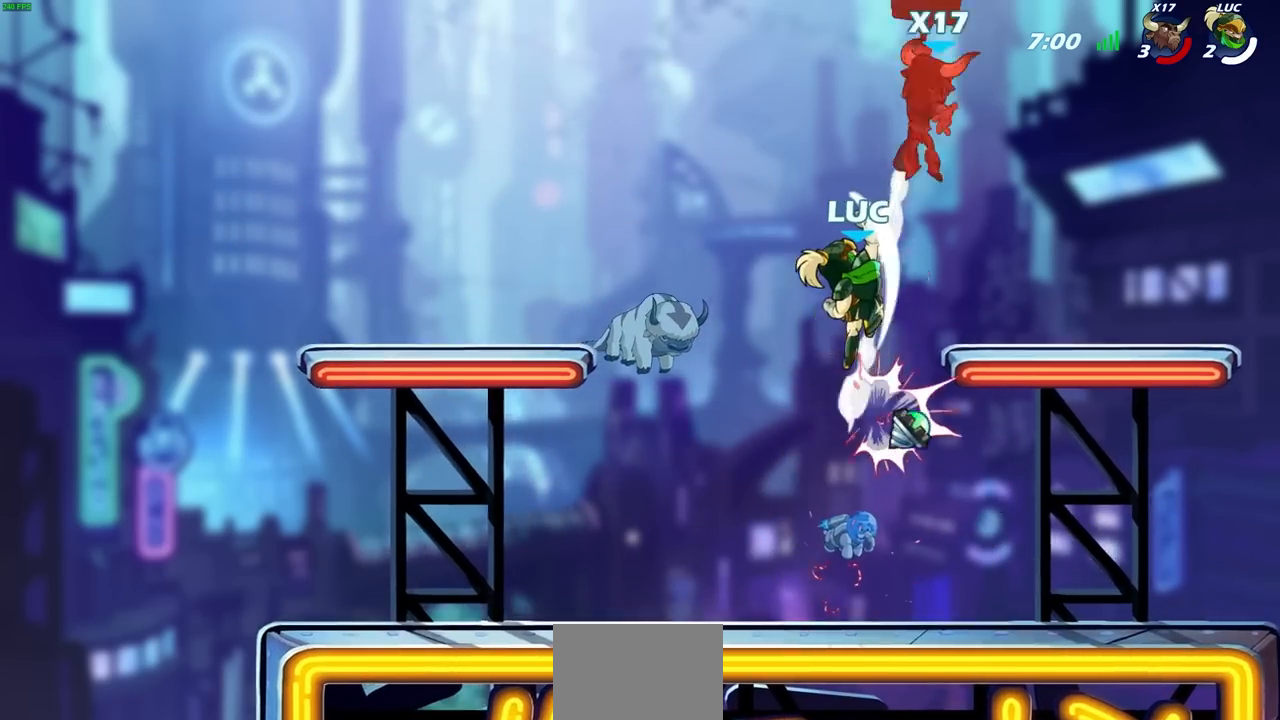
{"buttons": [], "left_stick": "down-left", "right_stick": "center", "events": [[267, "left_stick", "left"], [417, "left_stick", "down-left"]]}
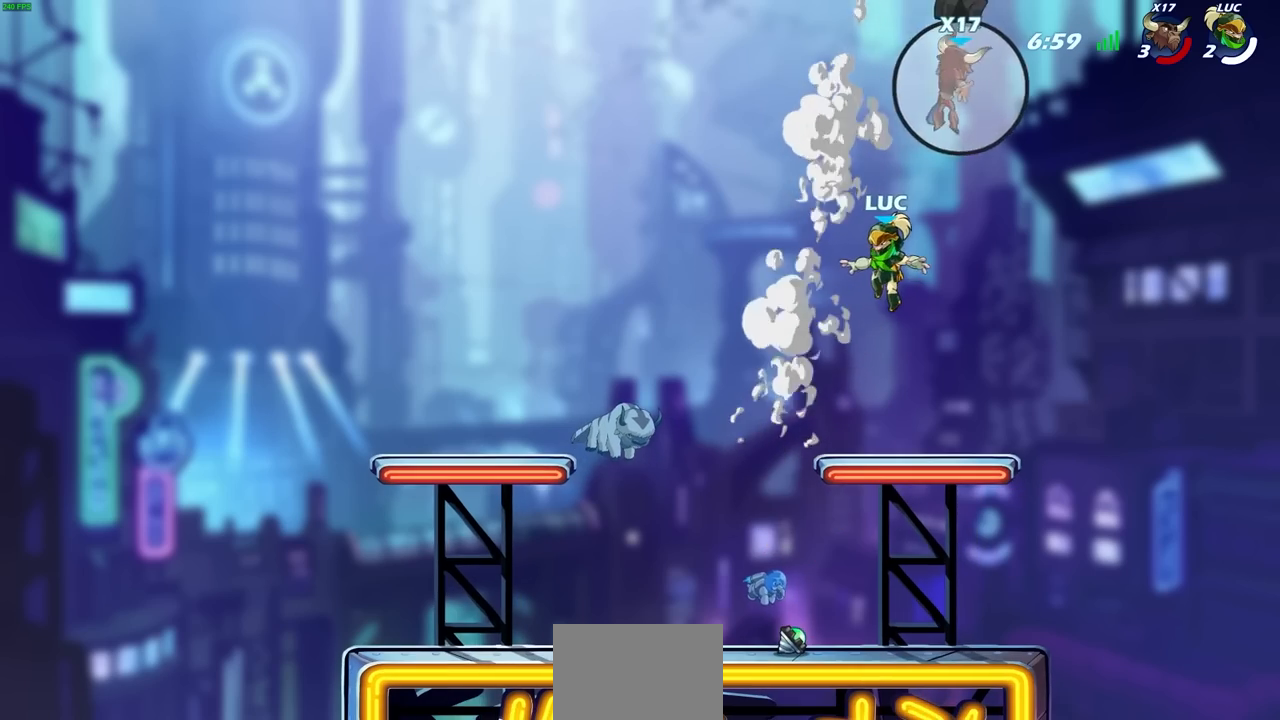
{"buttons": ["R1"], "left_stick": "center", "right_stick": "center", "events": [[317, "left_stick", "down-right"], [450, "R1", "down"], [450, "left_stick", "center"]]}
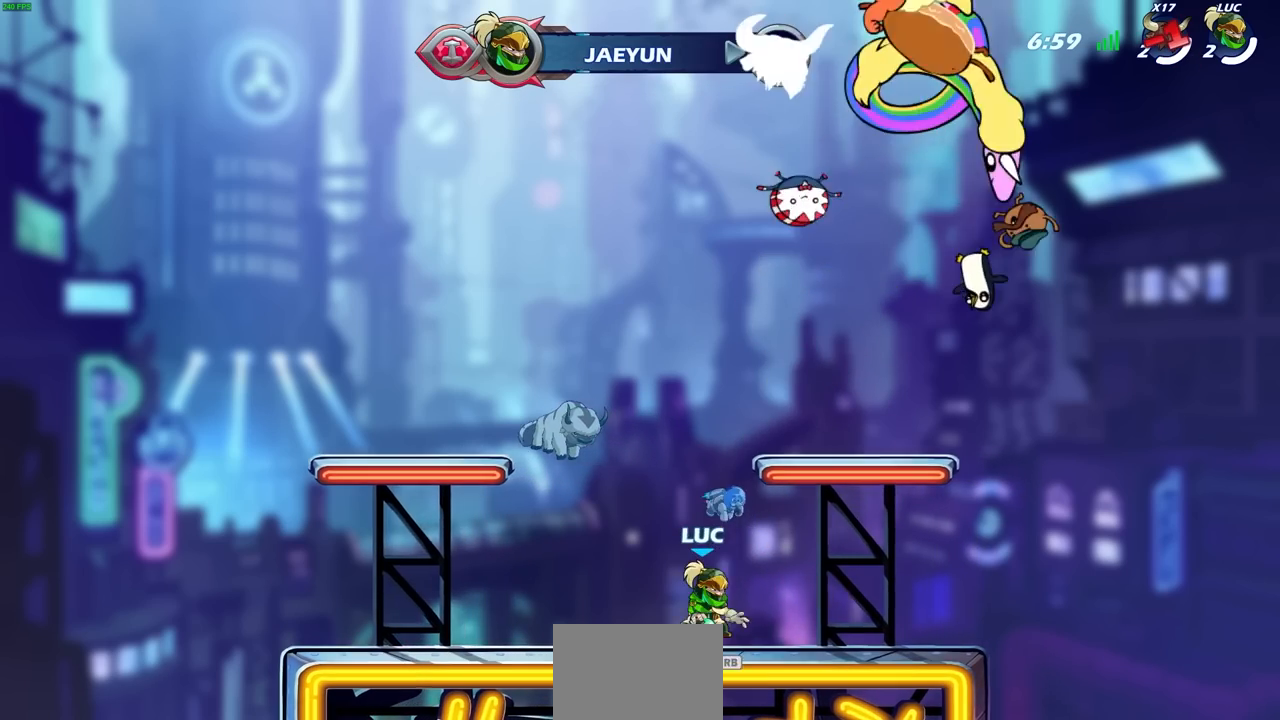
{"buttons": ["CIRCLE"], "left_stick": "left", "right_stick": "center", "events": [[67, "R1", "up"], [283, "CIRCLE", "down"], [400, "left_stick", "left"]]}
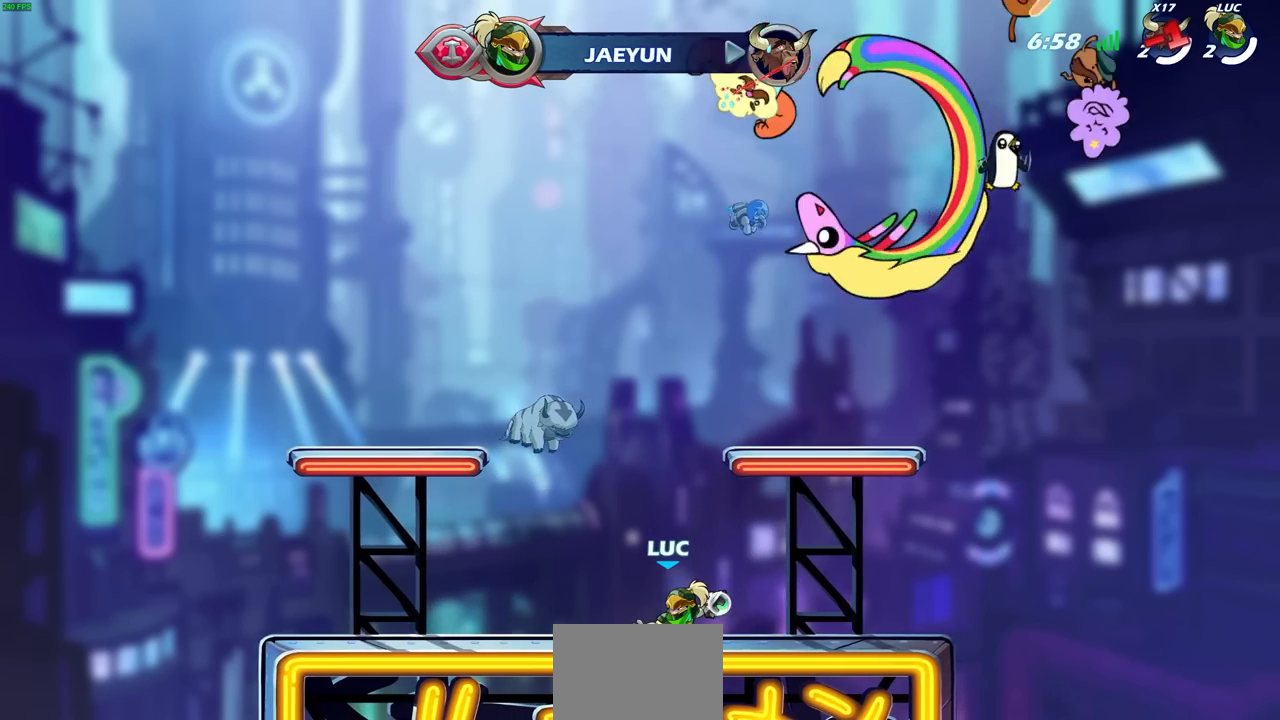
{"buttons": ["CIRCLE"], "left_stick": "right", "right_stick": "center", "events": [[400, "left_stick", "center"], [450, "left_stick", "right"]]}
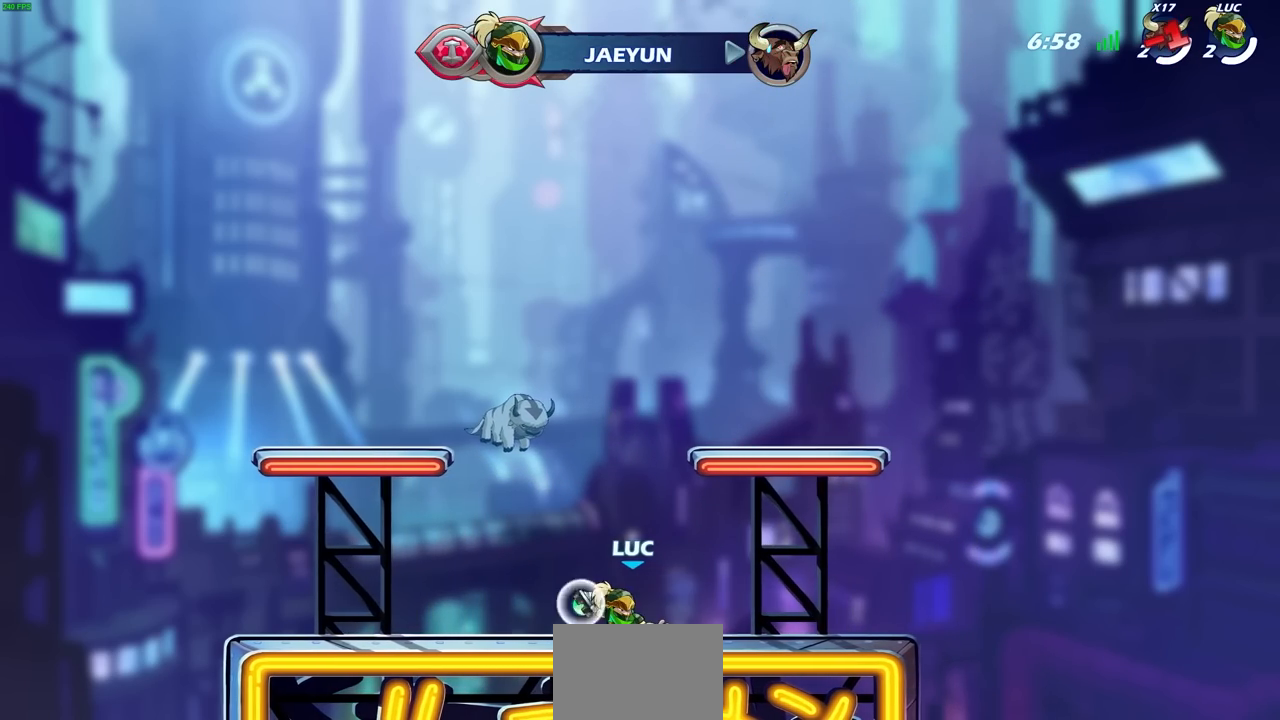
{"buttons": [], "left_stick": "center", "right_stick": "center", "events": [[33, "left_stick", "up-right"], [283, "CIRCLE", "up"], [400, "left_stick", "center"]]}
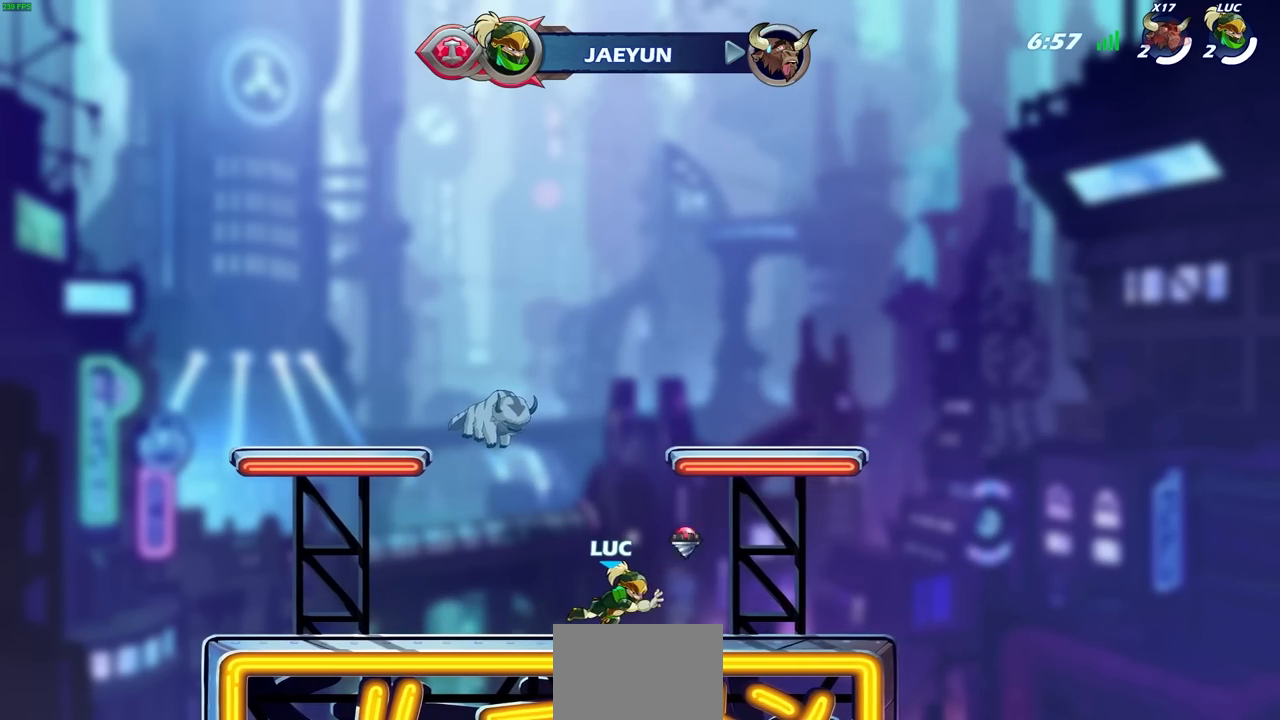
{"buttons": [], "left_stick": "left", "right_stick": "center", "events": [[383, "CROSS", "down"], [400, "left_stick", "left"], [500, "CROSS", "up"]]}
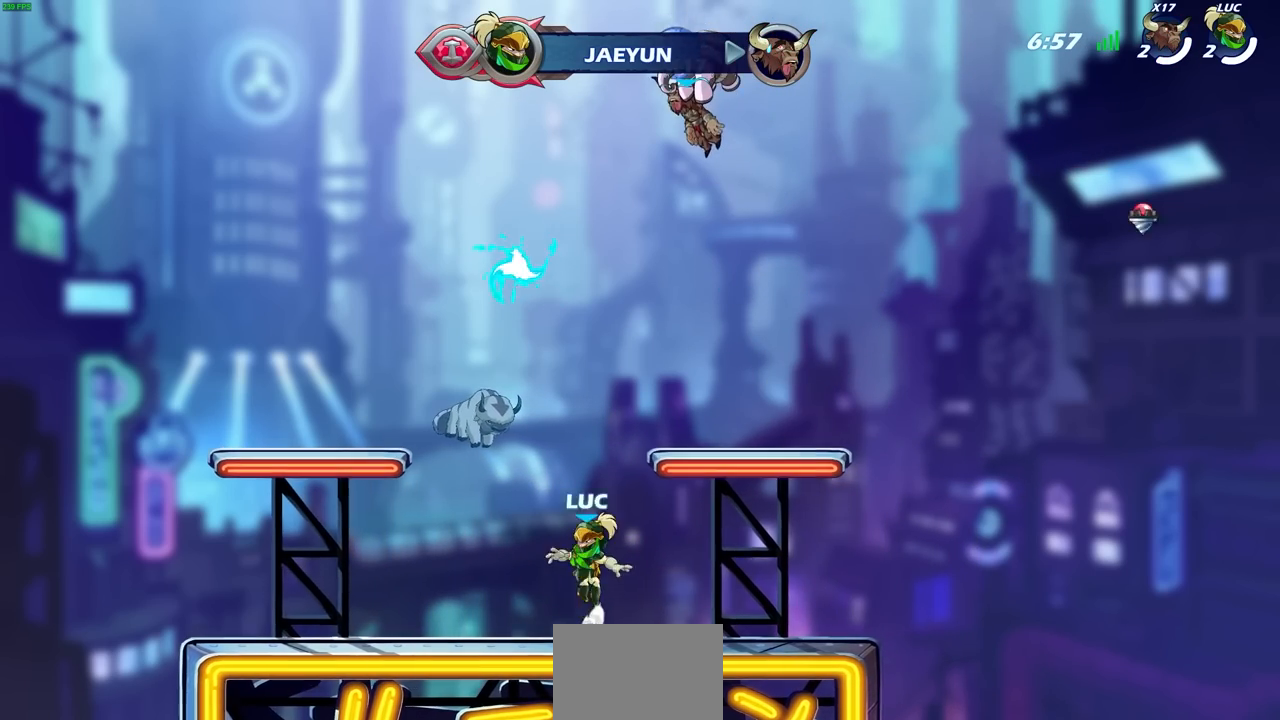
{"buttons": [], "left_stick": "left", "right_stick": "center", "events": [[150, "CROSS", "down"], [200, "left_stick", "up-right"], [300, "CROSS", "up"], [383, "left_stick", "up-left"], [400, "R1", "down"], [467, "left_stick", "left"], [500, "R1", "up"]]}
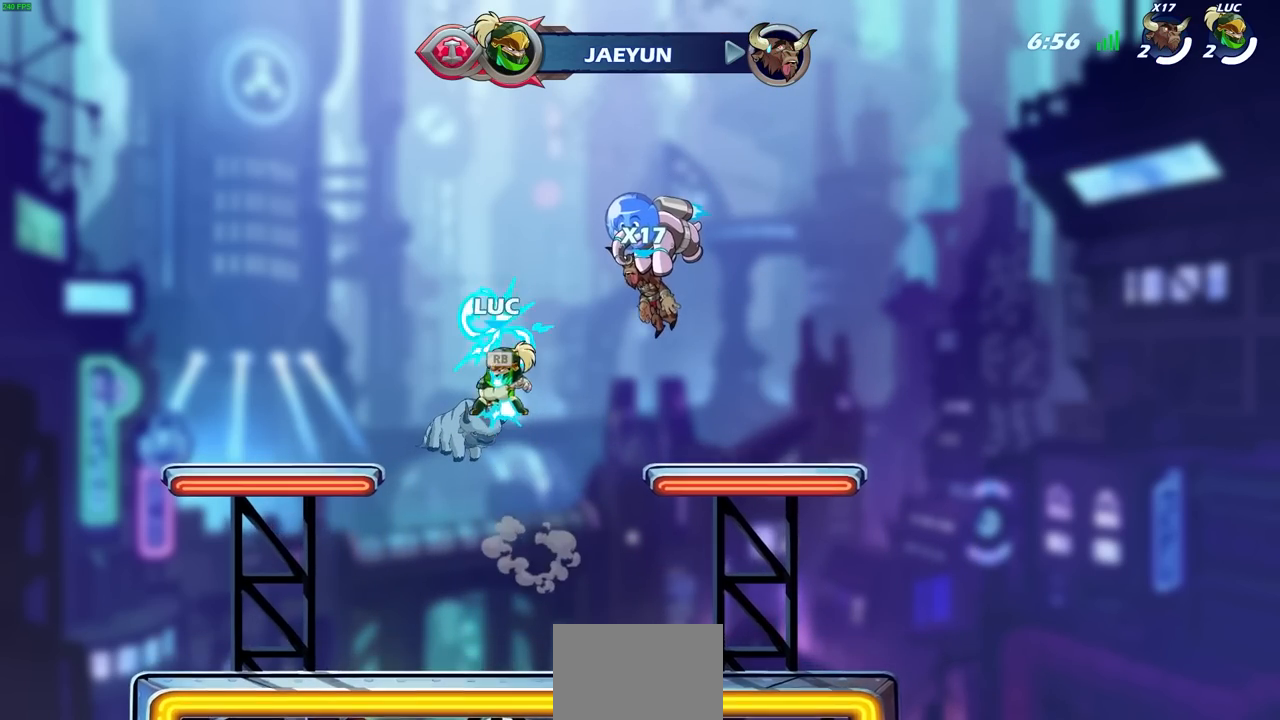
{"buttons": [], "left_stick": "center", "right_stick": "center", "events": [[83, "left_stick", "down-left"], [283, "left_stick", "down-right"], [383, "left_stick", "center"]]}
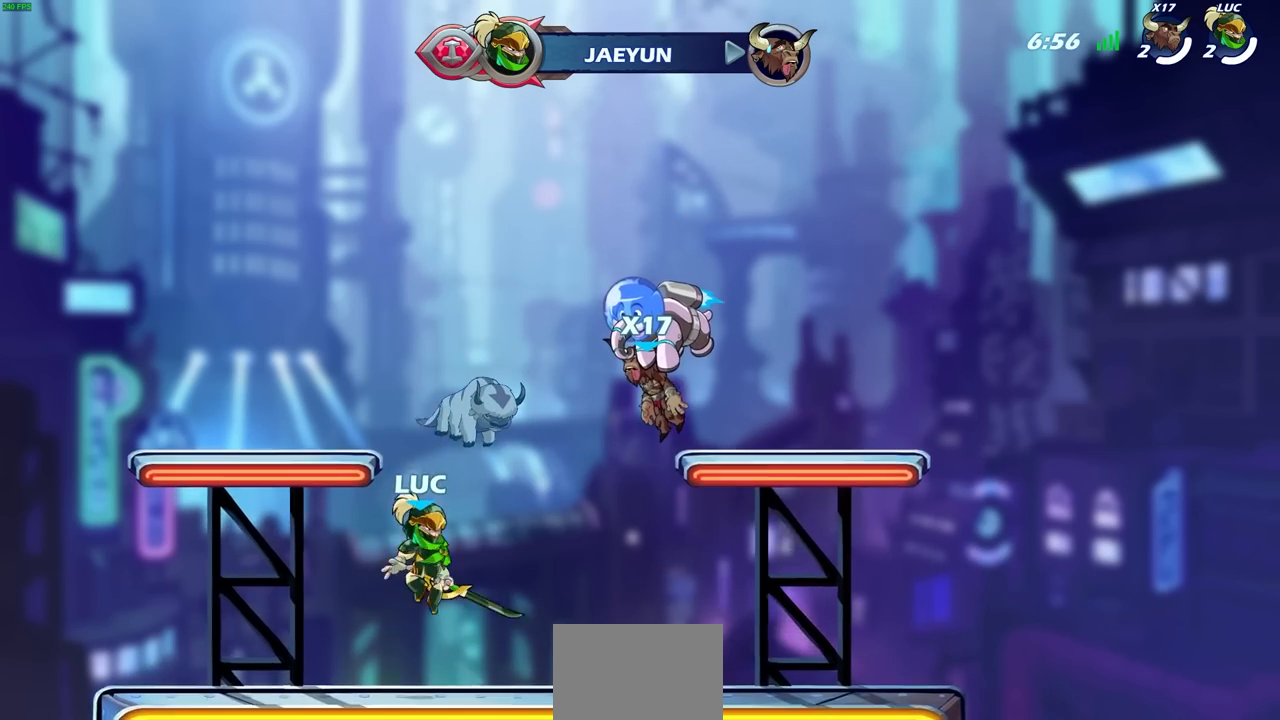
{"buttons": ["CIRCLE"], "left_stick": "center", "right_stick": "center", "events": [[17, "R2", "down"], [50, "CIRCLE", "down"], [167, "R2", "up"]]}
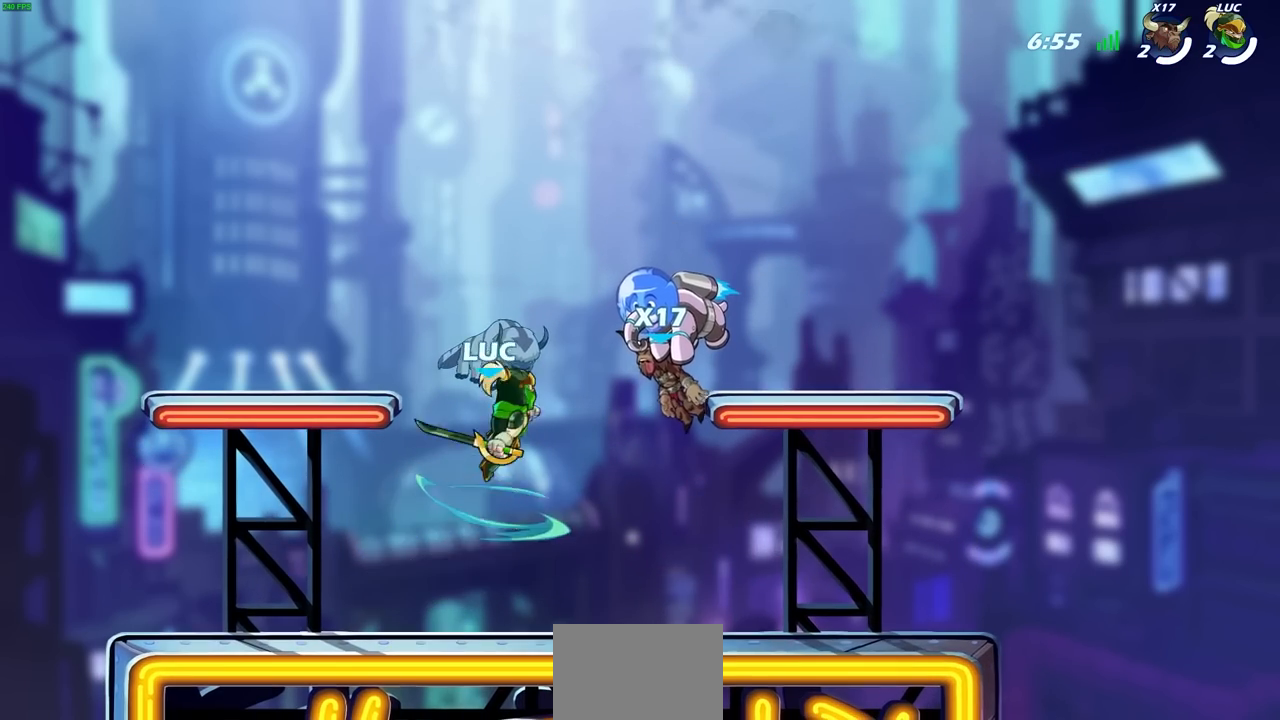
{"buttons": [], "left_stick": "left", "right_stick": "center", "events": [[400, "left_stick", "left"], [467, "CIRCLE", "up"]]}
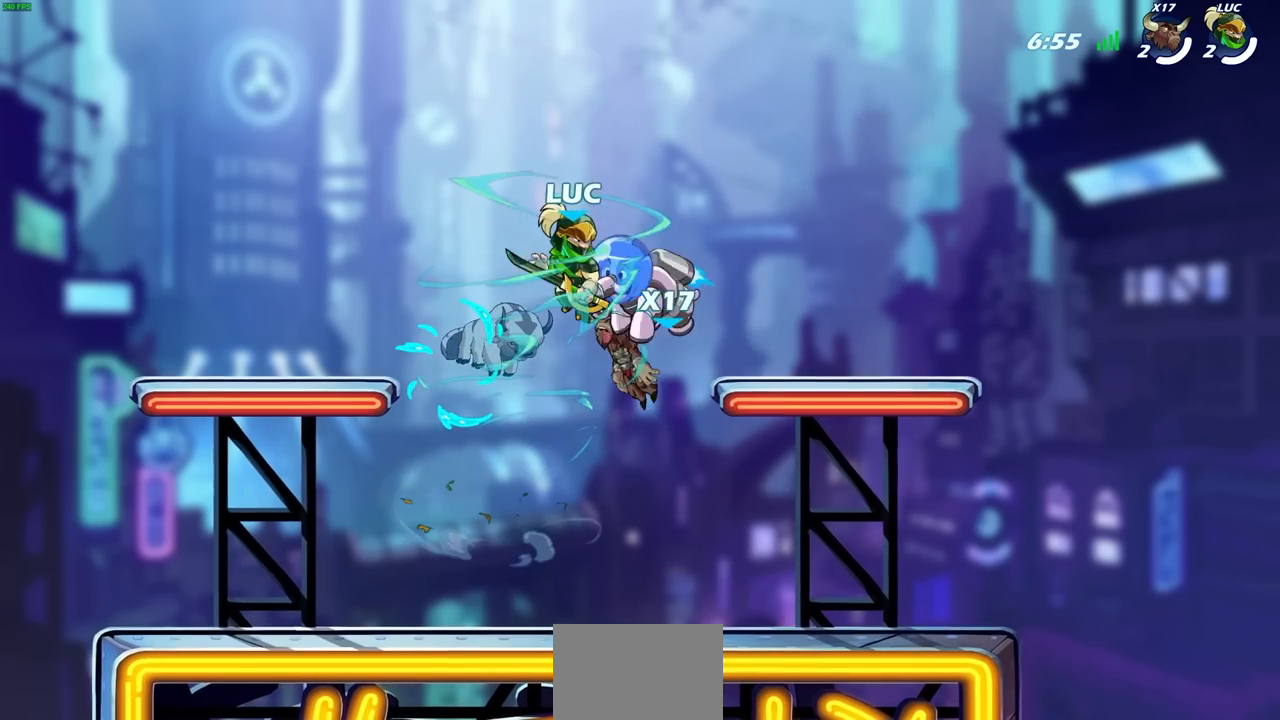
{"buttons": [], "left_stick": "left", "right_stick": "center", "events": []}
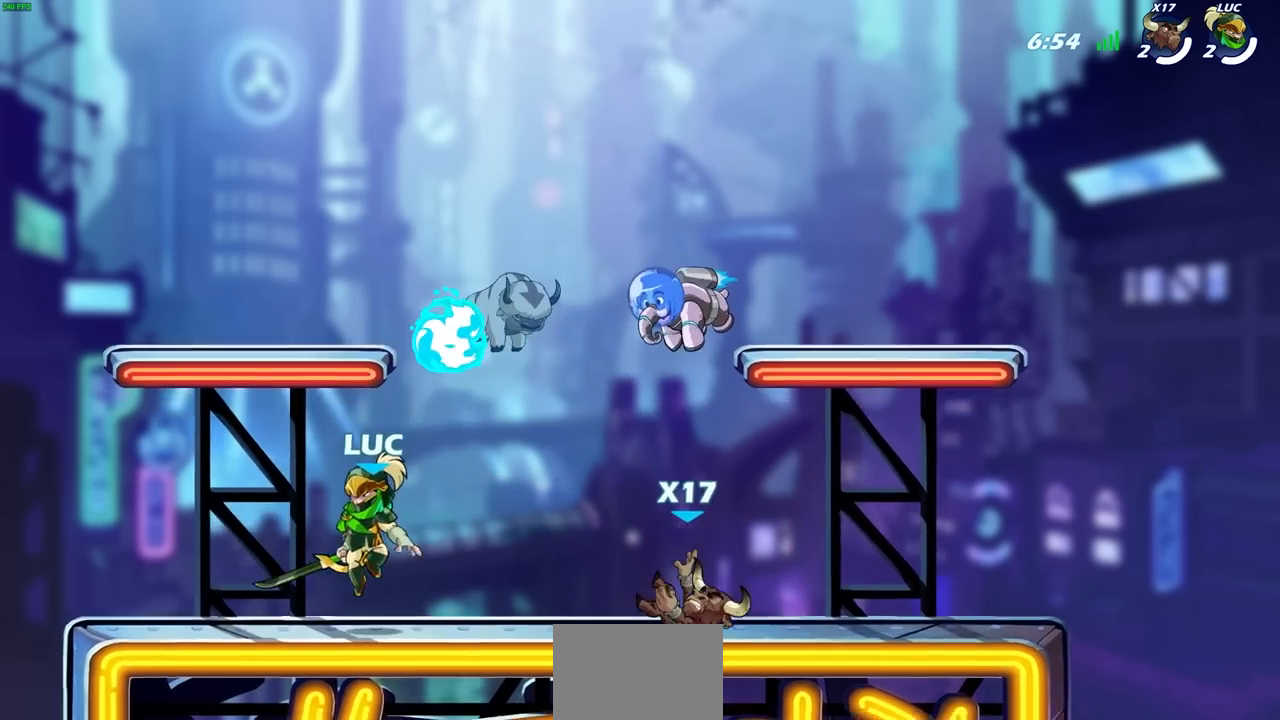
{"buttons": ["R2"], "left_stick": "right", "right_stick": "center", "events": [[250, "left_stick", "up"], [300, "left_stick", "right"], [500, "R2", "down"]]}
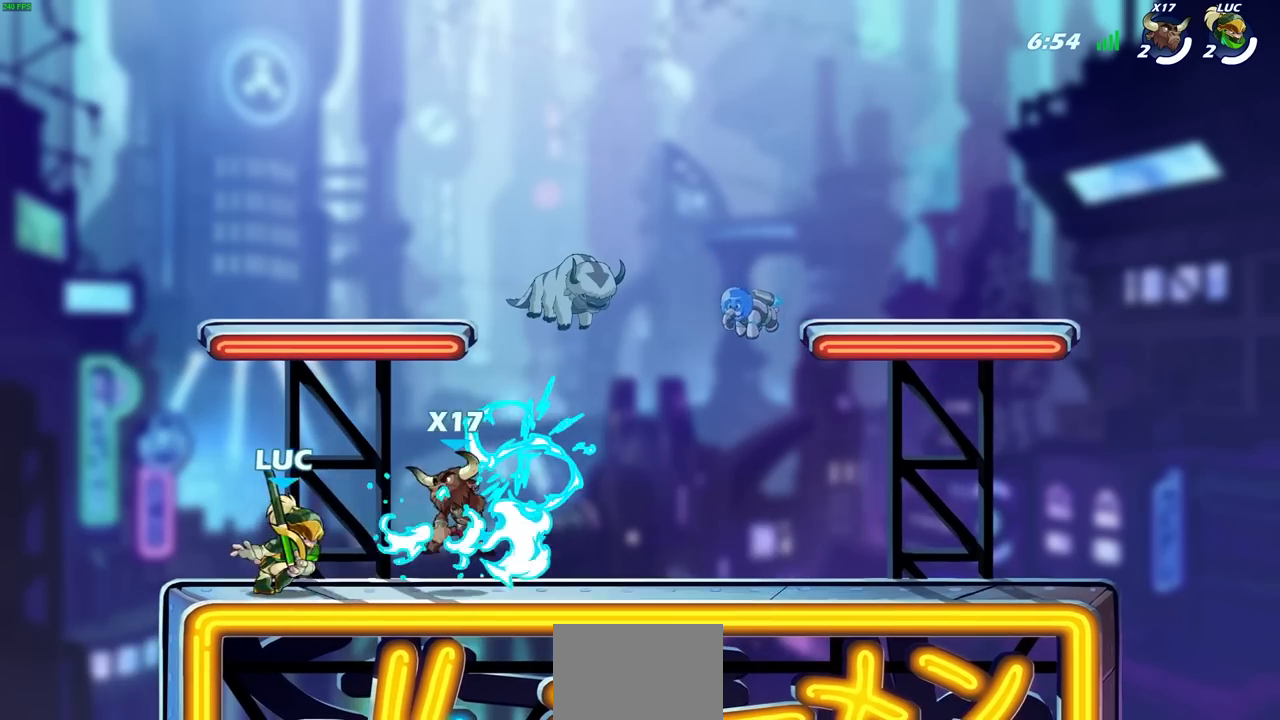
{"buttons": [], "left_stick": "right", "right_stick": "center", "events": [[167, "R2", "up"], [200, "SQUARE", "down"], [317, "SQUARE", "up"]]}
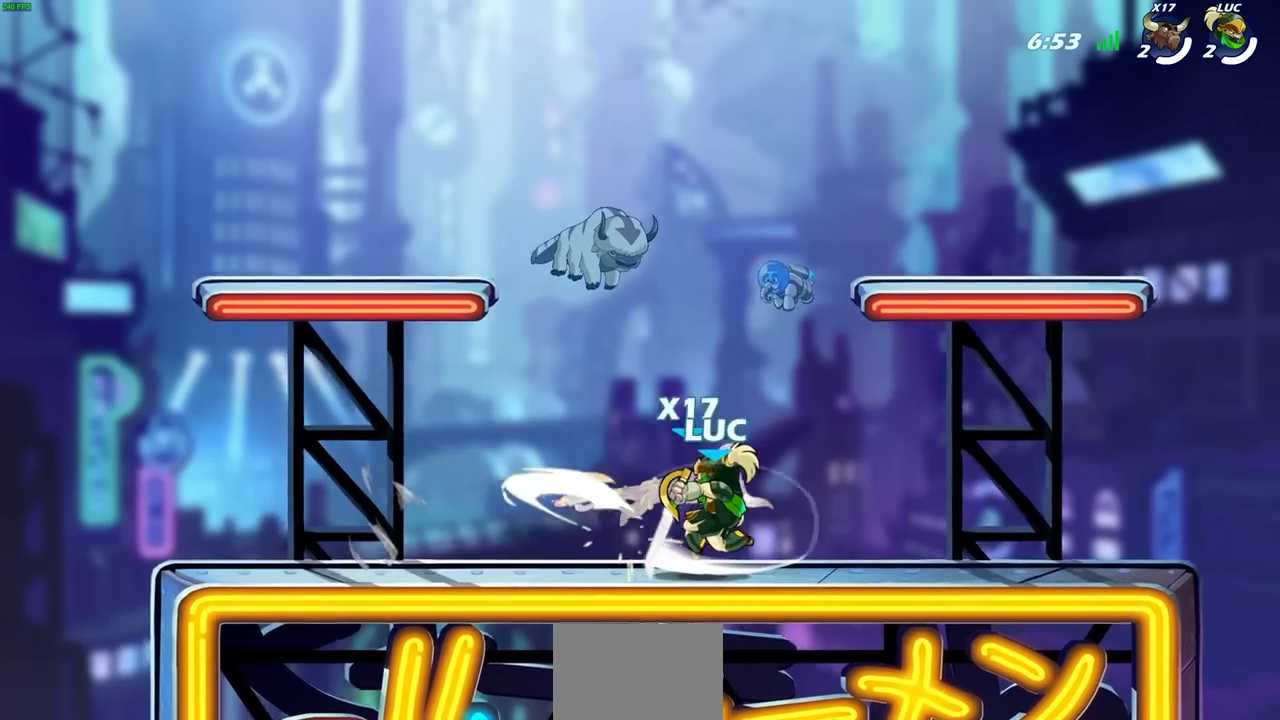
{"buttons": ["SQUARE"], "left_stick": "center", "right_stick": "center", "events": [[50, "left_stick", "center"], [300, "SQUARE", "down"], [400, "SQUARE", "up"], [500, "SQUARE", "down"]]}
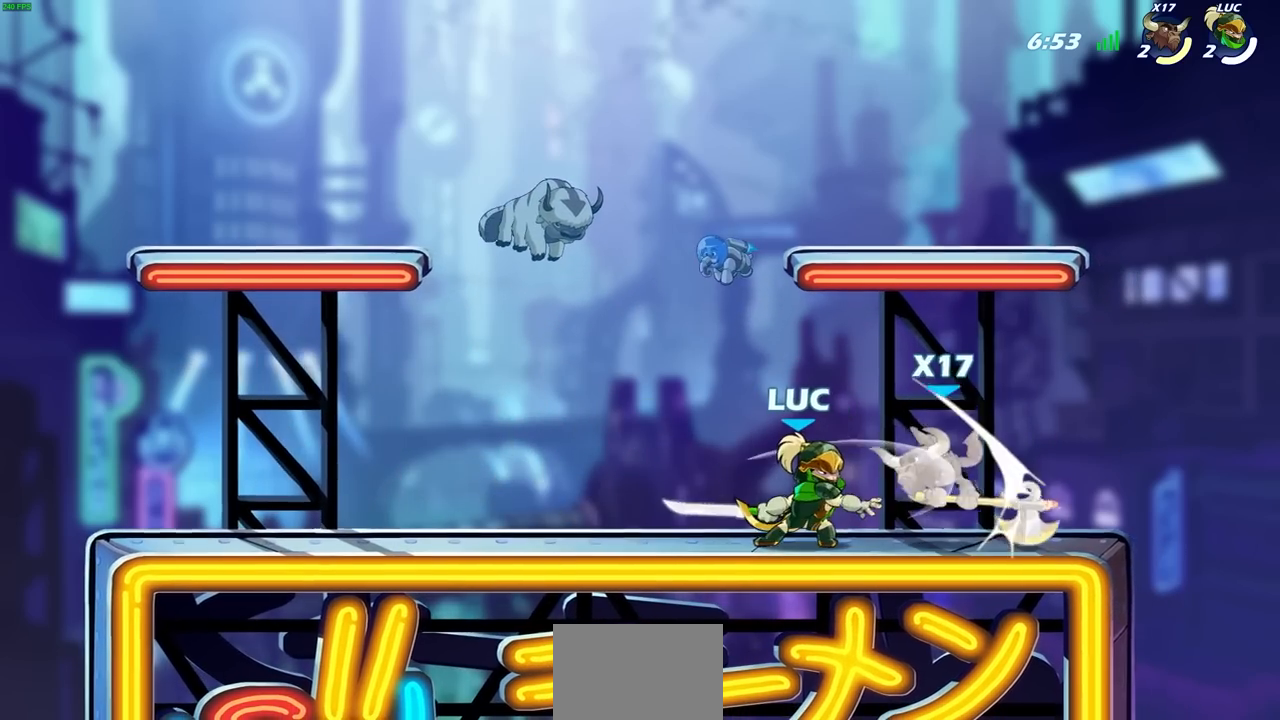
{"buttons": [], "left_stick": "center", "right_stick": "center", "events": [[100, "SQUARE", "up"], [167, "SQUARE", "down"], [250, "SQUARE", "up"], [333, "SQUARE", "down"], [417, "SQUARE", "up"]]}
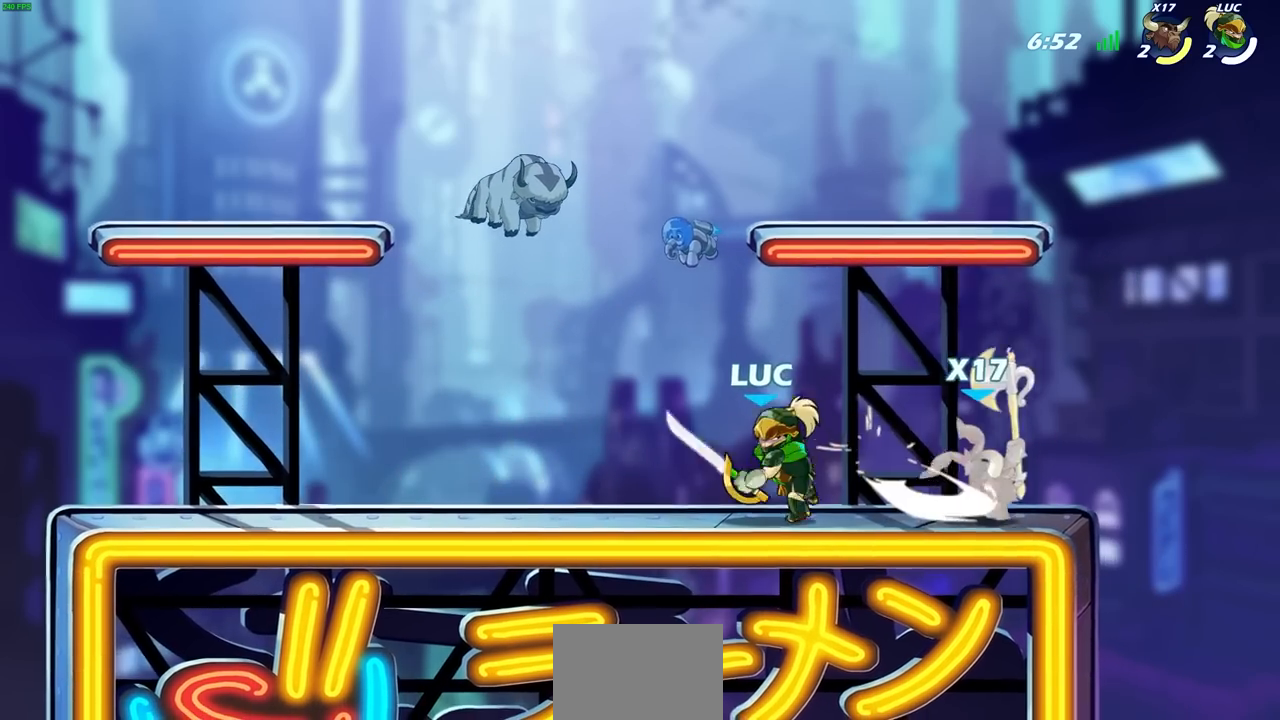
{"buttons": ["CIRCLE"], "left_stick": "center", "right_stick": "center", "events": [[483, "CIRCLE", "down"]]}
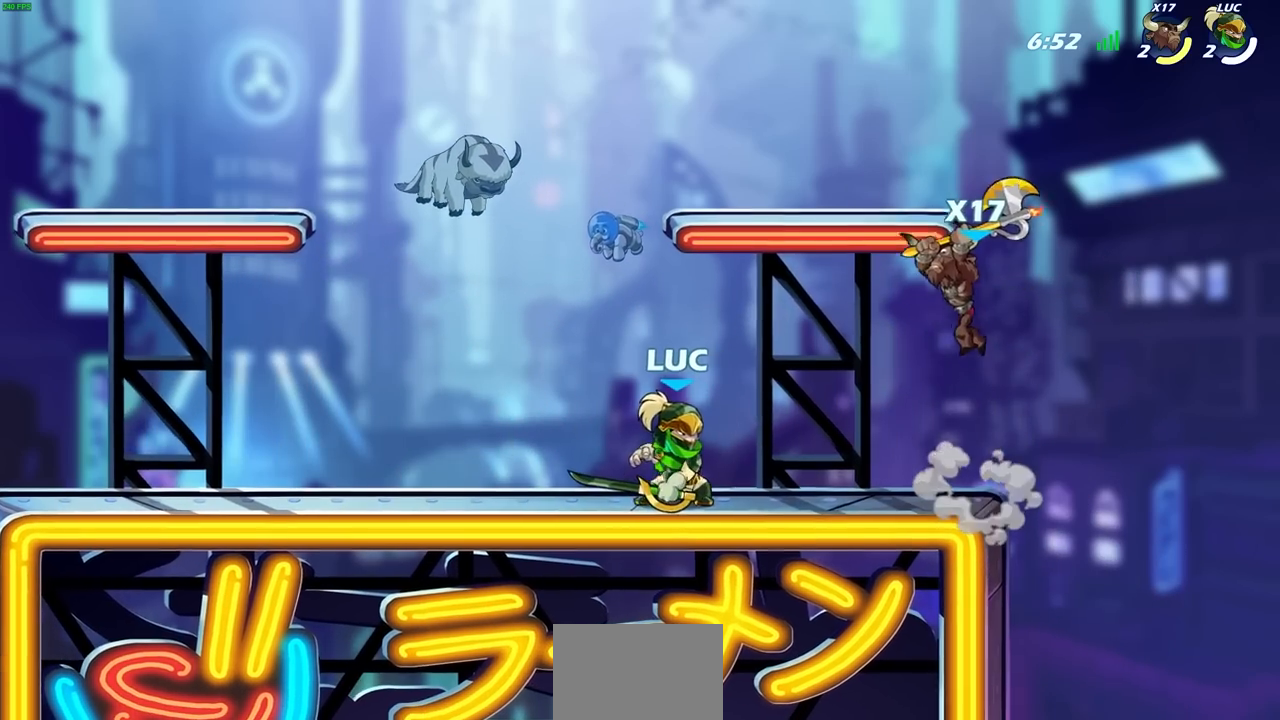
{"buttons": [], "left_stick": "center", "right_stick": "center", "events": [[67, "CIRCLE", "up"], [167, "left_stick", "right"], [450, "left_stick", "center"]]}
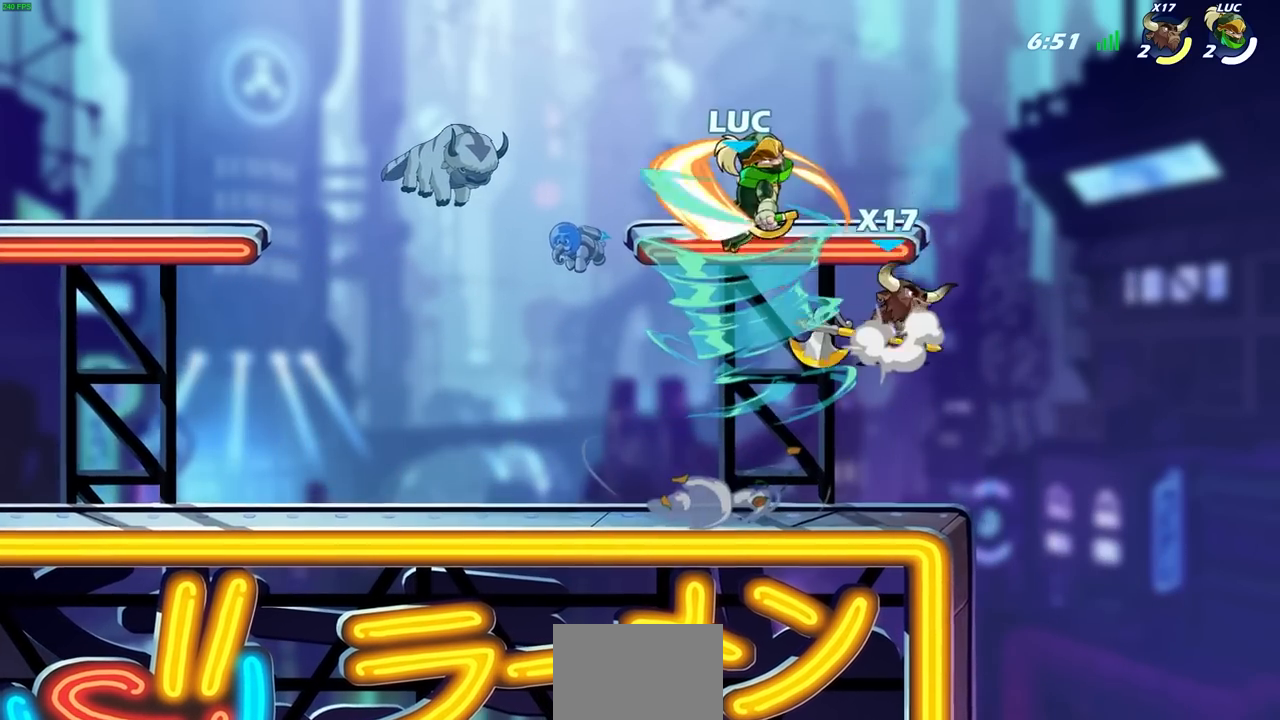
{"buttons": [], "left_stick": "center", "right_stick": "center", "events": [[100, "left_stick", "right"], [467, "left_stick", "center"]]}
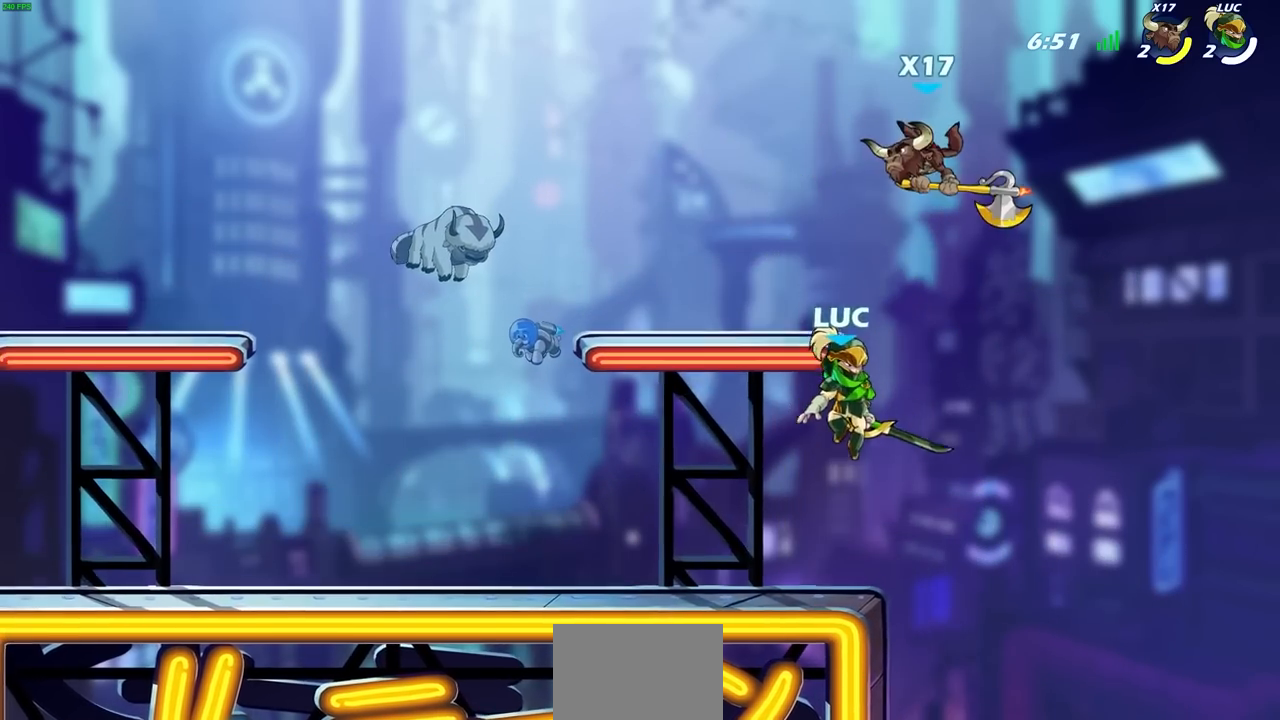
{"buttons": [], "left_stick": "up-left", "right_stick": "center", "events": [[117, "left_stick", "left"], [183, "CROSS", "down"], [233, "SQUARE", "down"], [267, "left_stick", "center"], [267, "right_stick", "left"], [283, "CROSS", "up"], [300, "SQUARE", "up"], [333, "right_stick", "center"], [483, "left_stick", "up-left"]]}
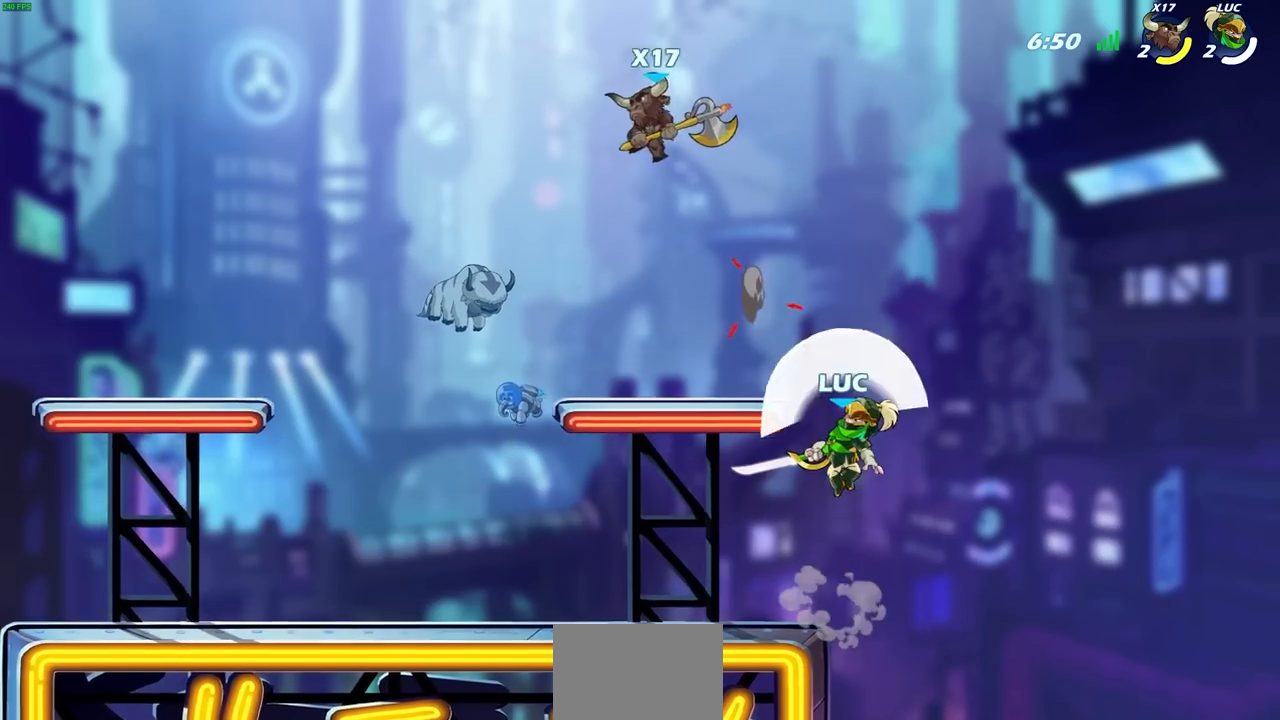
{"buttons": [], "left_stick": "right", "right_stick": "center", "events": [[83, "left_stick", "center"], [217, "left_stick", "up-left"], [367, "left_stick", "right"]]}
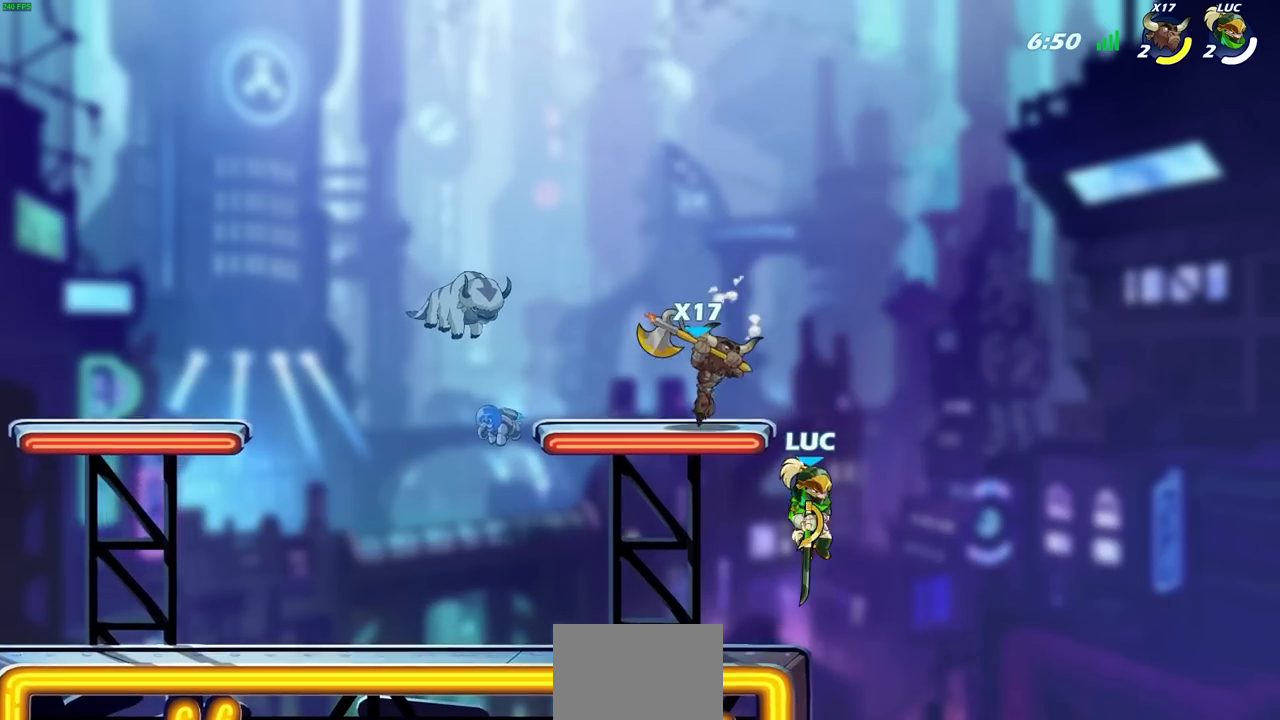
{"buttons": [], "left_stick": "up-left", "right_stick": "center", "events": [[67, "left_stick", "up-right"], [133, "CROSS", "down"], [267, "left_stick", "up-left"], [317, "CROSS", "up"]]}
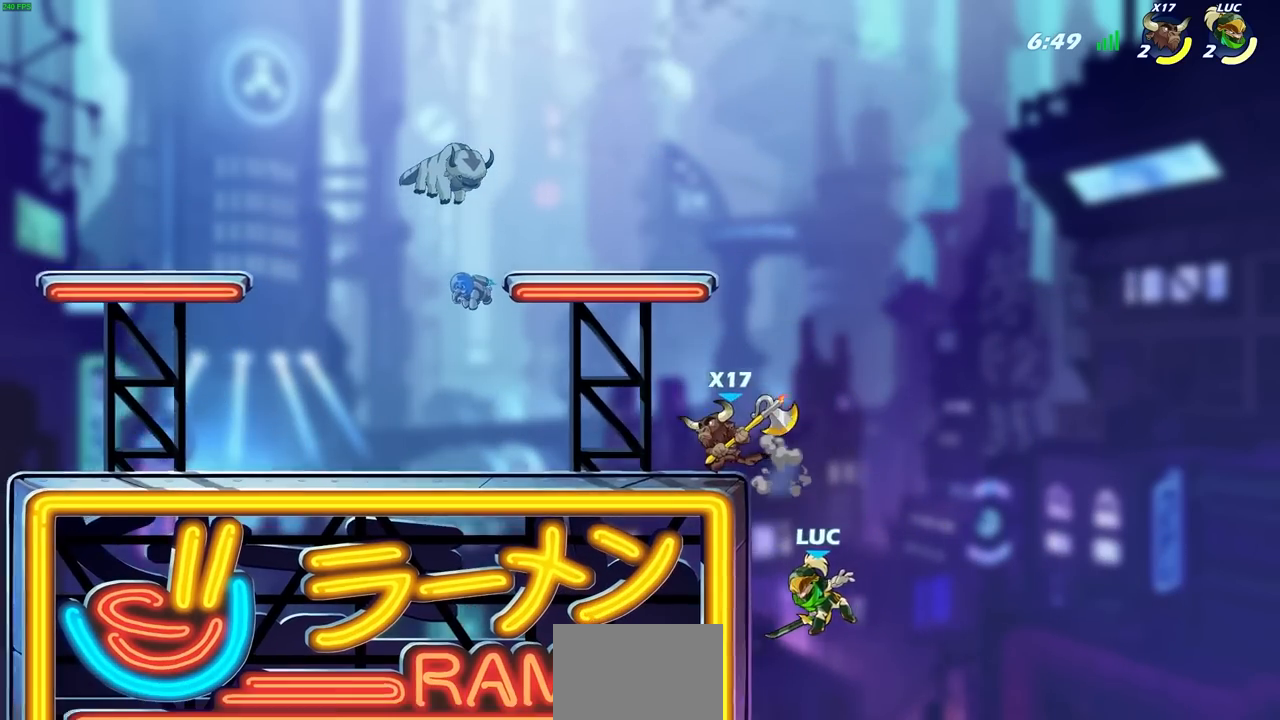
{"buttons": [], "left_stick": "left", "right_stick": "center", "events": [[17, "CROSS", "down"], [133, "CIRCLE", "down"], [150, "CROSS", "up"], [150, "left_stick", "left"], [267, "CIRCLE", "up"]]}
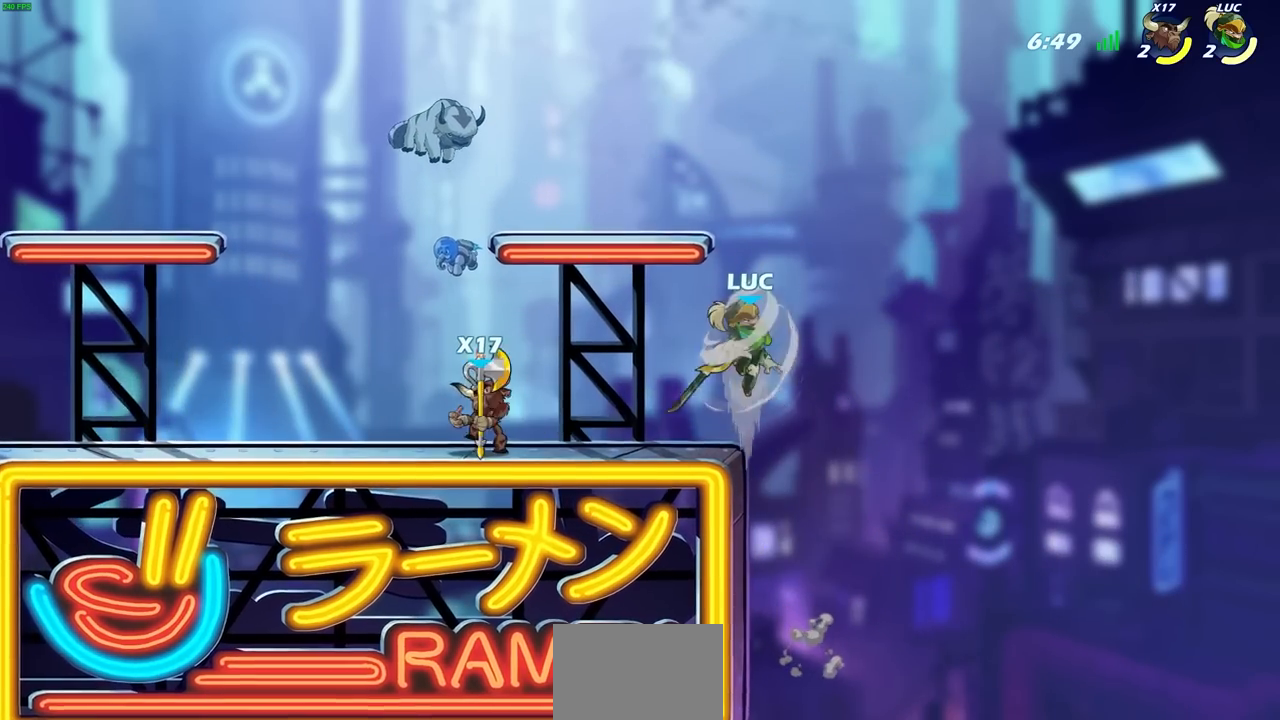
{"buttons": ["CROSS"], "left_stick": "right", "right_stick": "center", "events": [[467, "left_stick", "right"], [500, "CROSS", "down"]]}
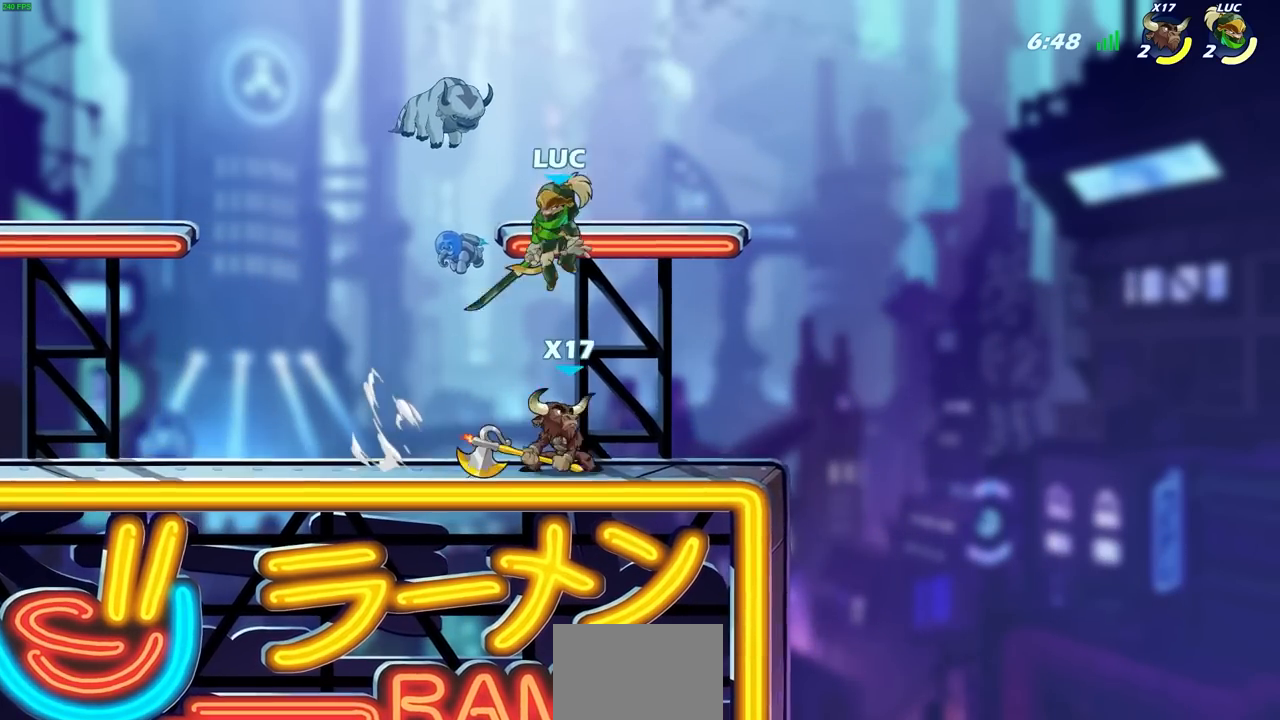
{"buttons": [], "left_stick": "up", "right_stick": "center", "events": [[50, "left_stick", "up-right"], [100, "R2", "down"], [133, "CROSS", "up"], [300, "left_stick", "left"], [417, "R2", "up"], [483, "left_stick", "up"]]}
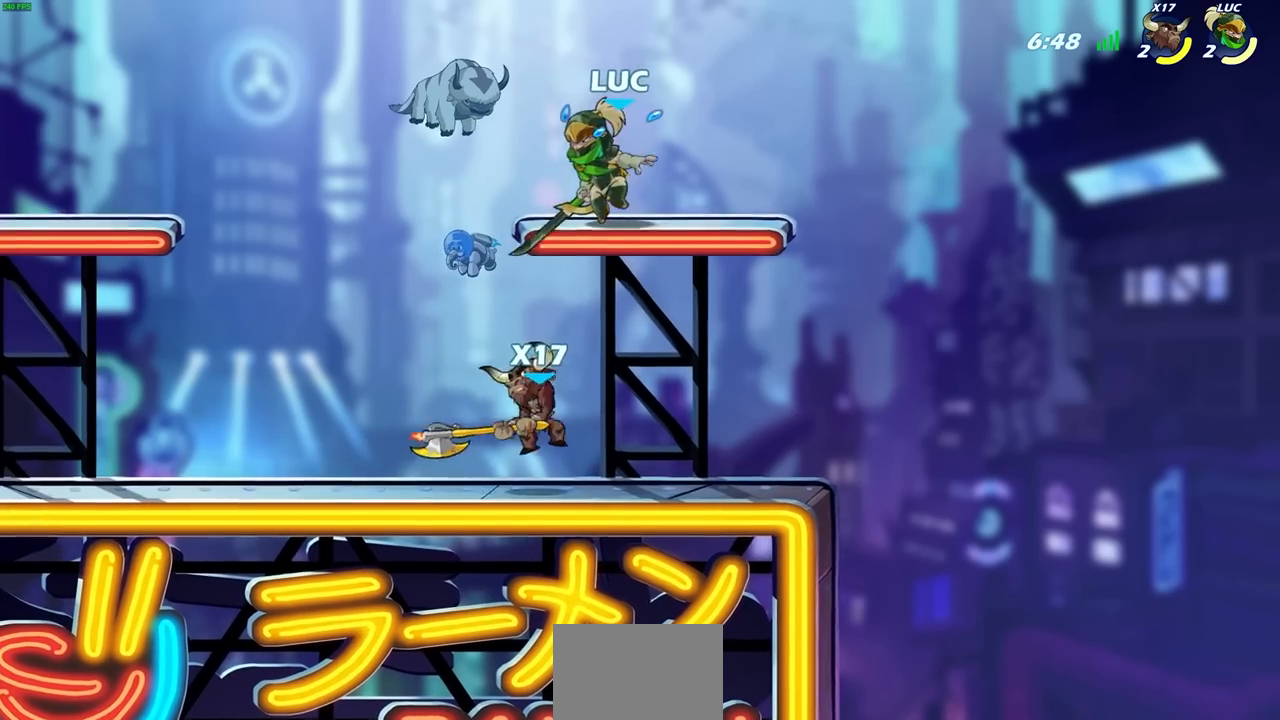
{"buttons": [], "left_stick": "left", "right_stick": "center", "events": [[67, "left_stick", "down-left"], [167, "SQUARE", "down"], [250, "SQUARE", "up"], [333, "L3", "down"], [433, "L3", "up"], [467, "left_stick", "left"]]}
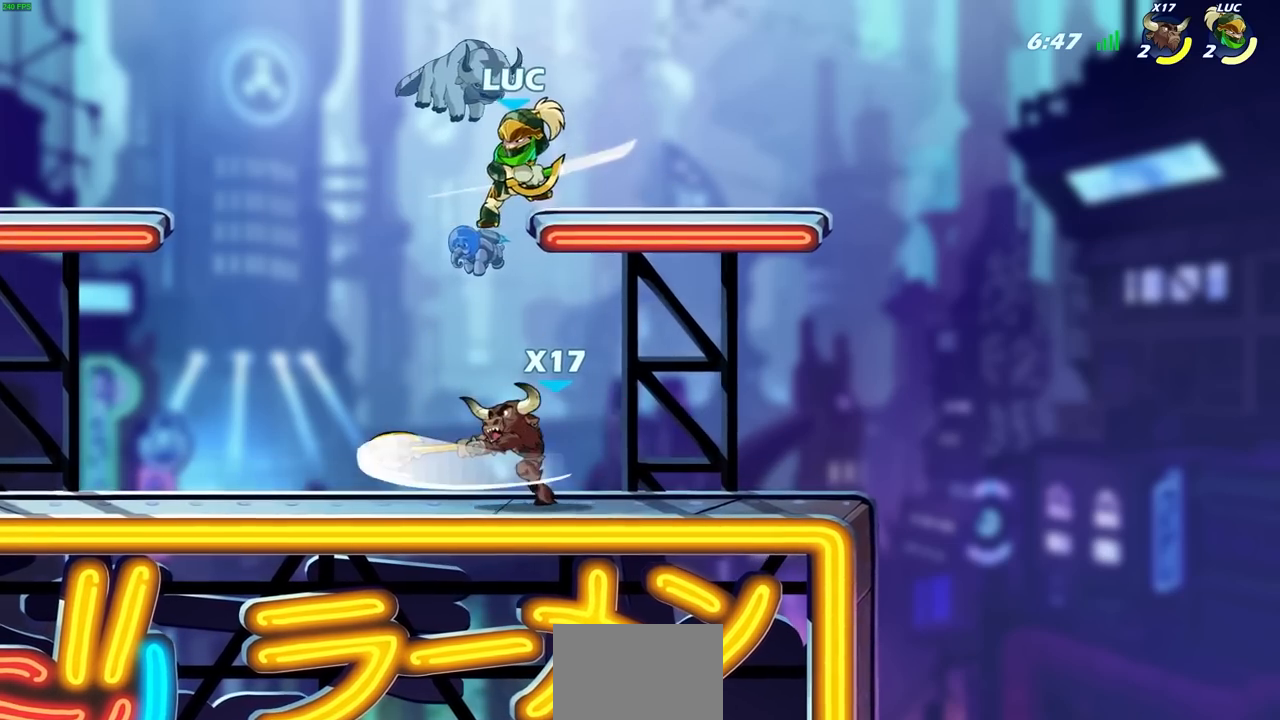
{"buttons": [], "left_stick": "left", "right_stick": "center", "events": [[133, "left_stick", "up"], [200, "CROSS", "down"], [317, "CROSS", "up"], [350, "left_stick", "center"], [450, "left_stick", "left"]]}
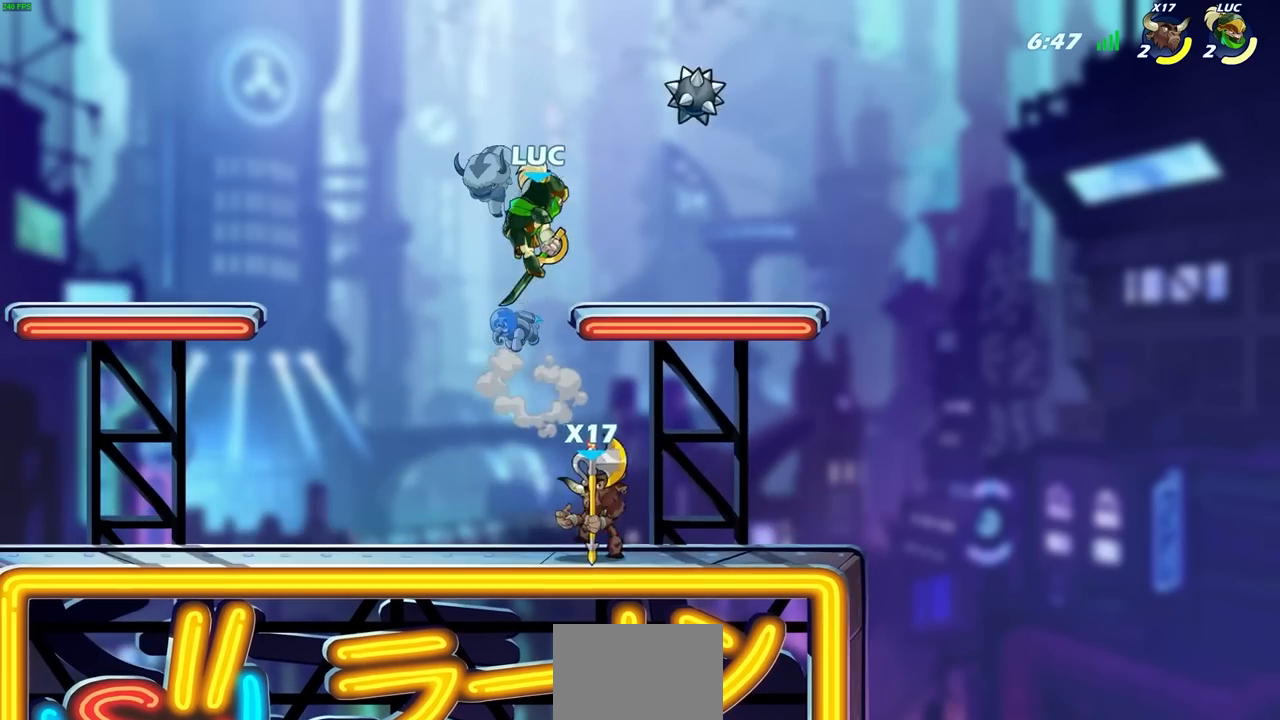
{"buttons": [], "left_stick": "up-right", "right_stick": "center", "events": [[33, "left_stick", "center"], [250, "left_stick", "down"], [350, "left_stick", "down-left"], [467, "left_stick", "up-right"]]}
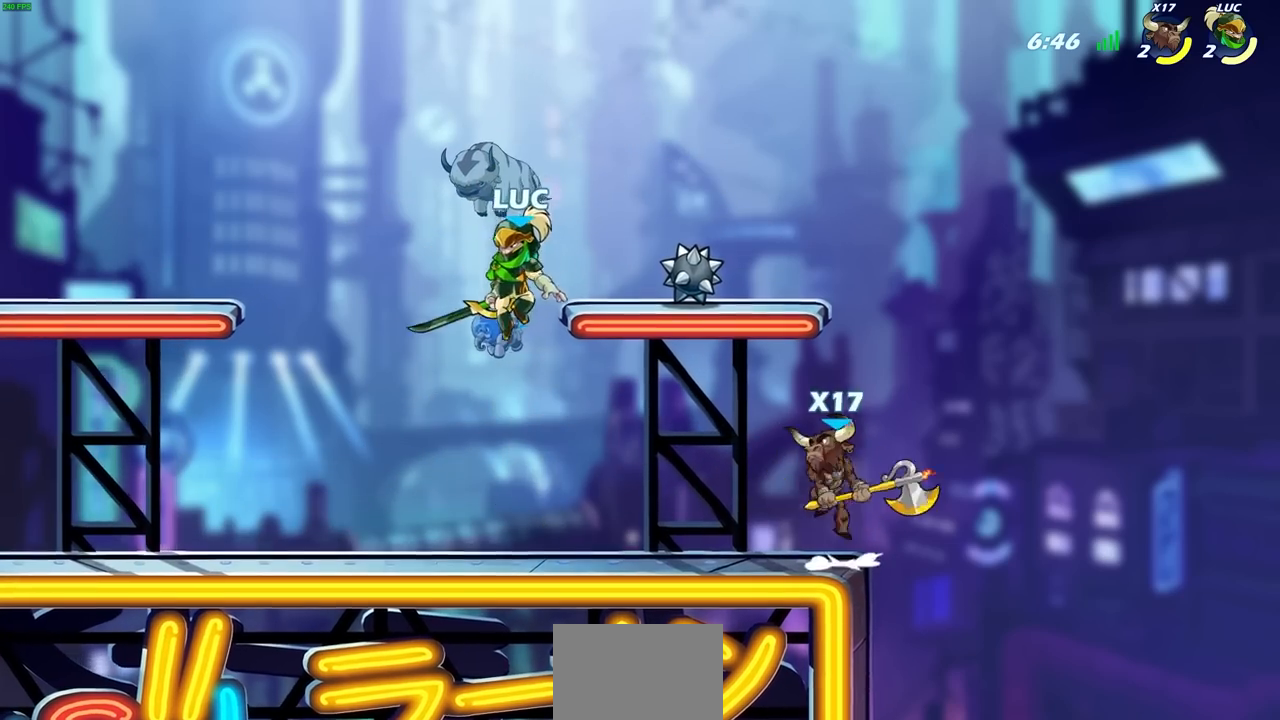
{"buttons": [], "left_stick": "down", "right_stick": "center", "events": [[83, "left_stick", "center"], [133, "CROSS", "down"], [233, "CROSS", "up"], [350, "left_stick", "down"]]}